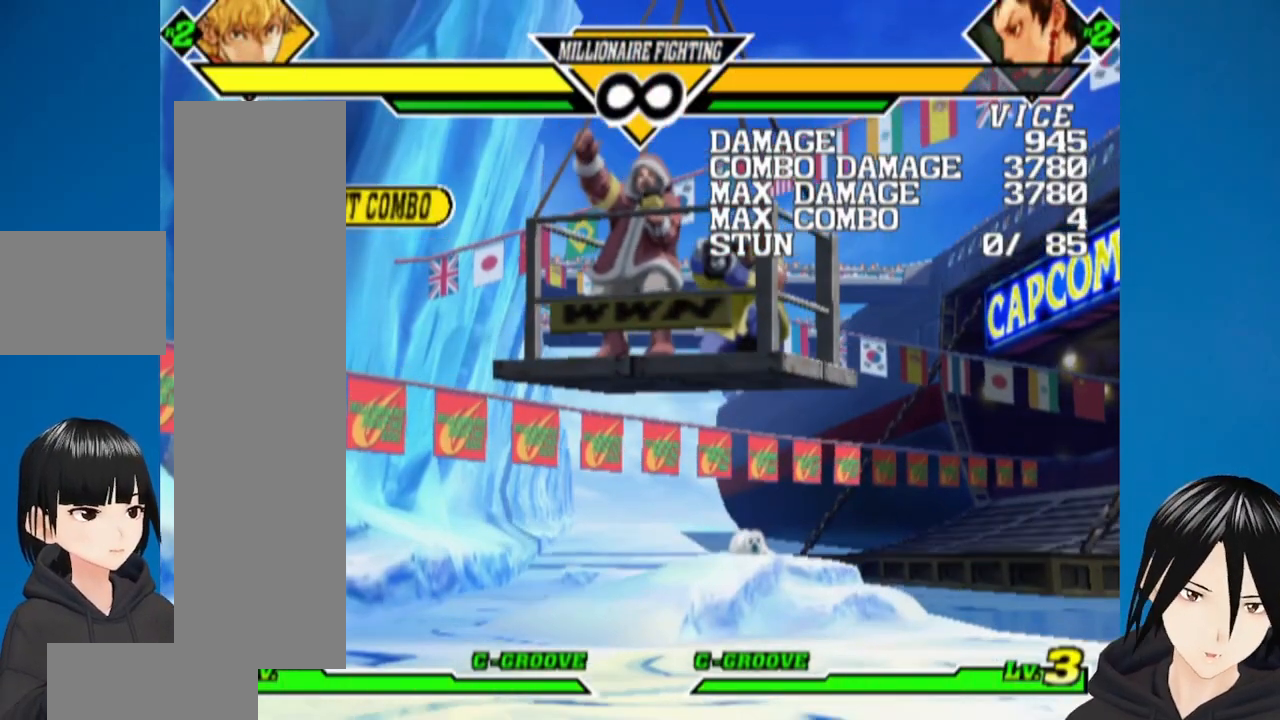
Gameplay with a controller (PlayStation layout); each line is a JSON object with the inputs held at the frame after it. "events" lists button and stick changes between this image and that frame as [ms after this image, input, new state], when the widget could be followed in between.
{"buttons": [], "left_stick": "center", "right_stick": "up-right", "events": []}
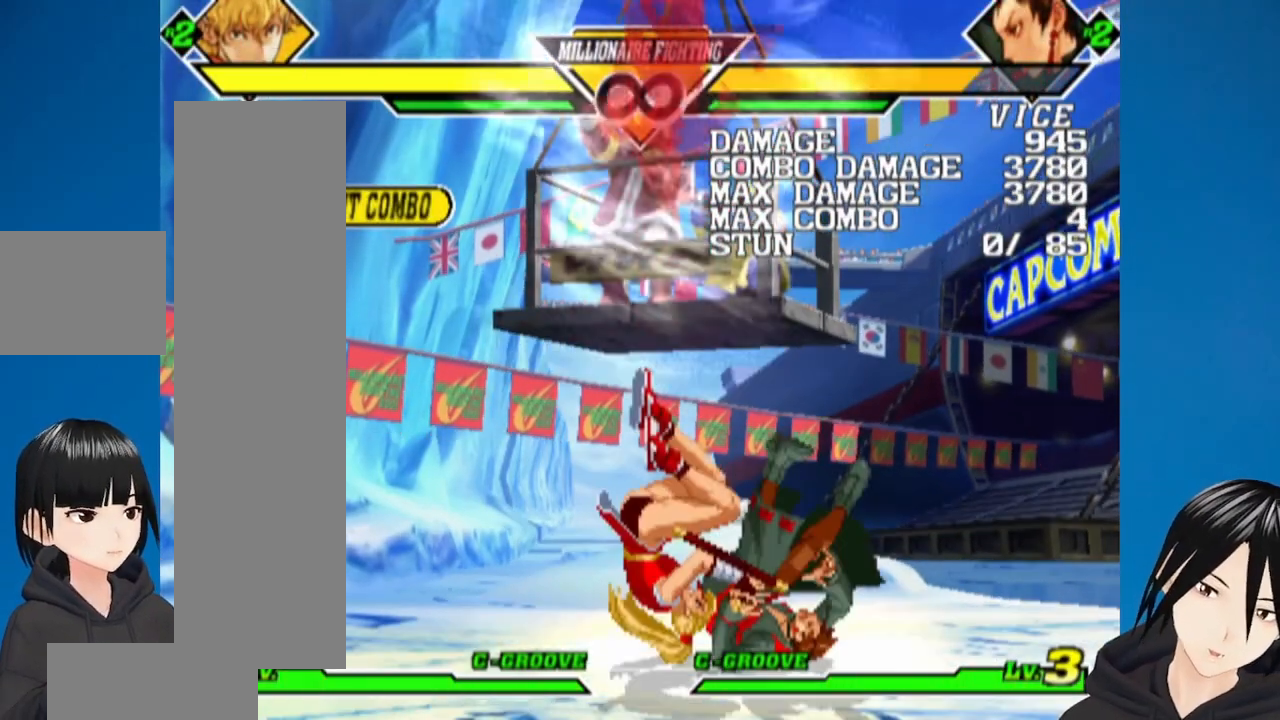
{"buttons": [], "left_stick": "center", "right_stick": "up-right", "events": []}
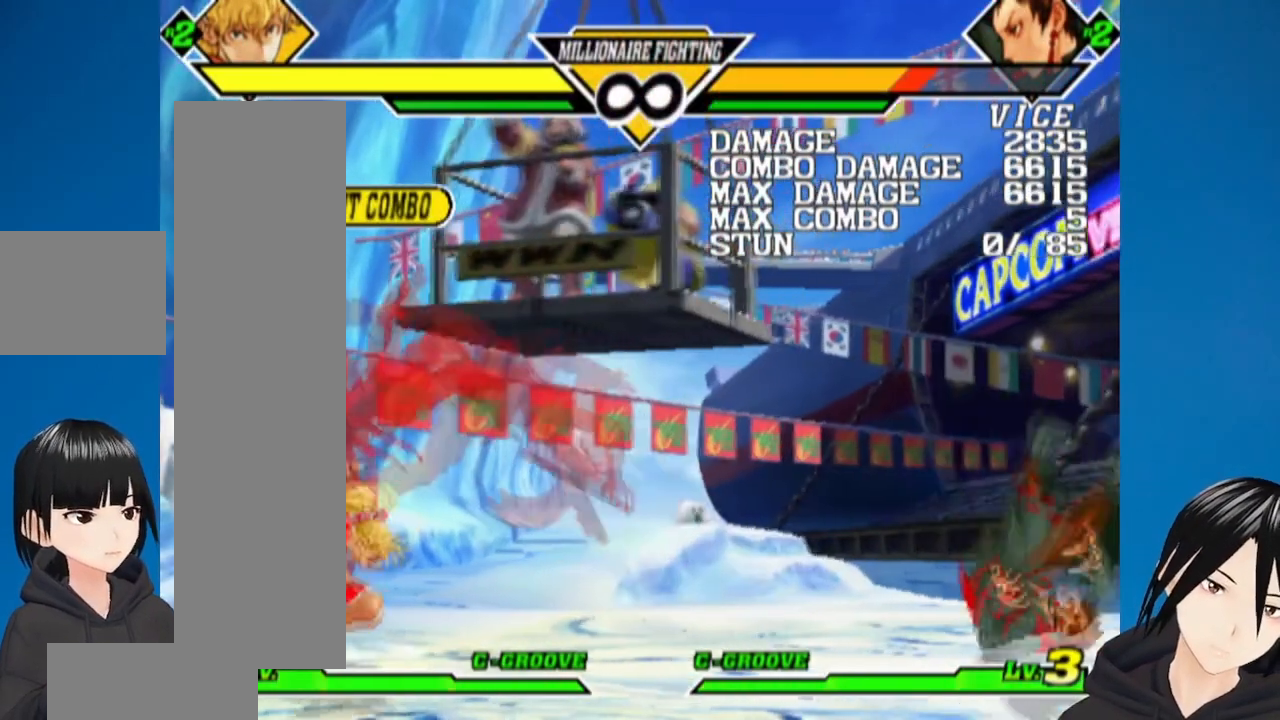
{"buttons": ["DPAD_RIGHT"], "left_stick": "center", "right_stick": "center", "events": [[33, "right_stick", "center"], [267, "DPAD_RIGHT", "down"]]}
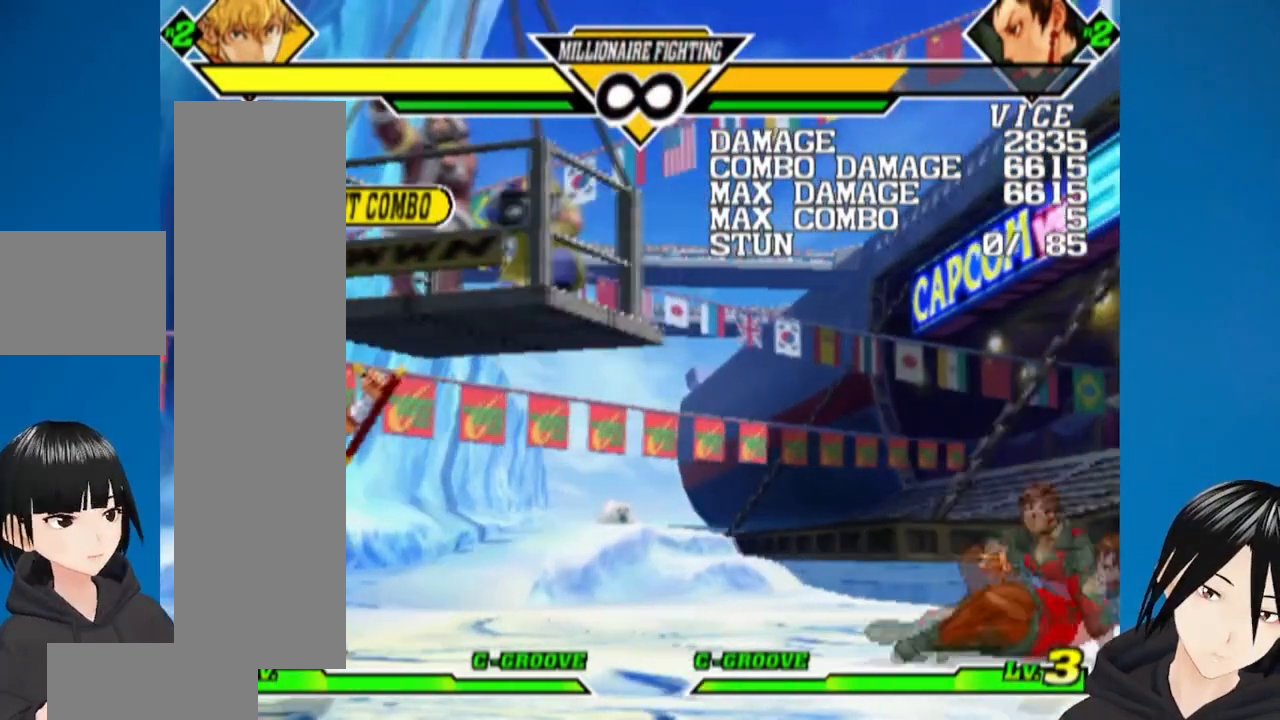
{"buttons": ["DPAD_RIGHT"], "left_stick": "up-right", "right_stick": "center", "events": [[17, "left_stick", "up-right"]]}
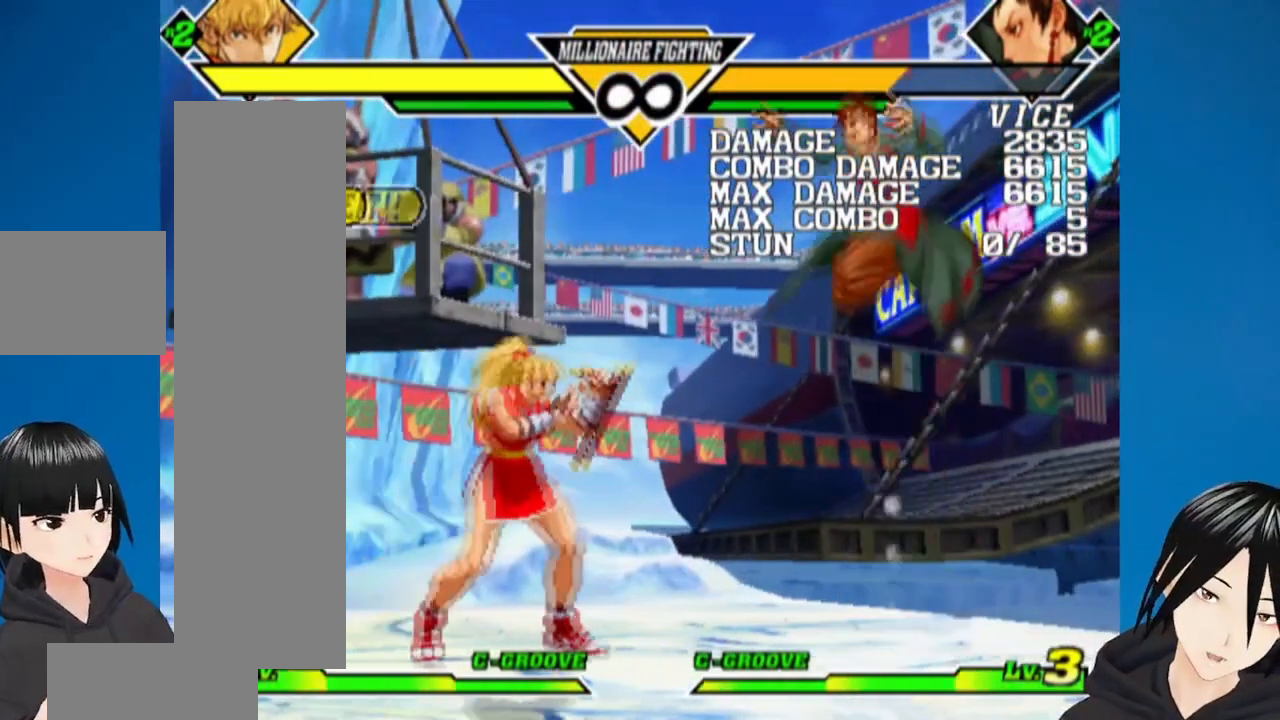
{"buttons": [], "left_stick": "up-left", "right_stick": "center", "events": [[483, "DPAD_RIGHT", "up"], [483, "left_stick", "up-left"]]}
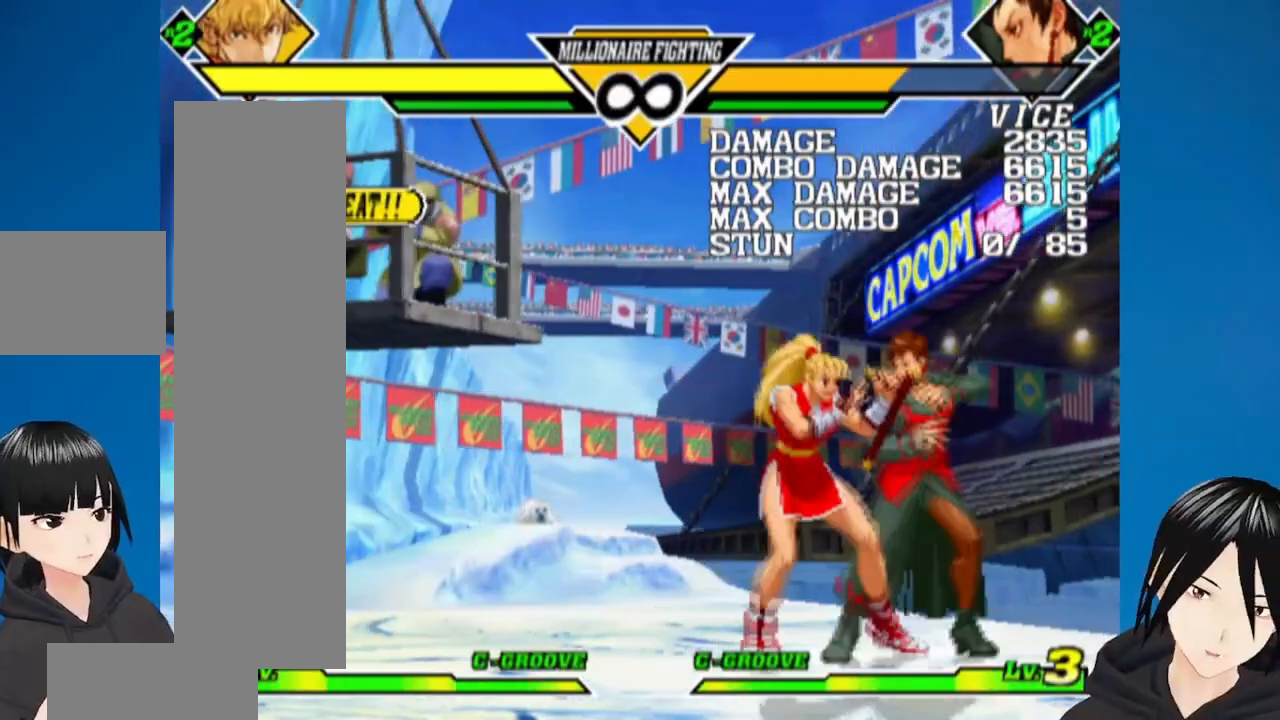
{"buttons": ["DPAD_RIGHT"], "left_stick": "center", "right_stick": "center", "events": [[200, "DPAD_RIGHT", "down"], [250, "left_stick", "center"]]}
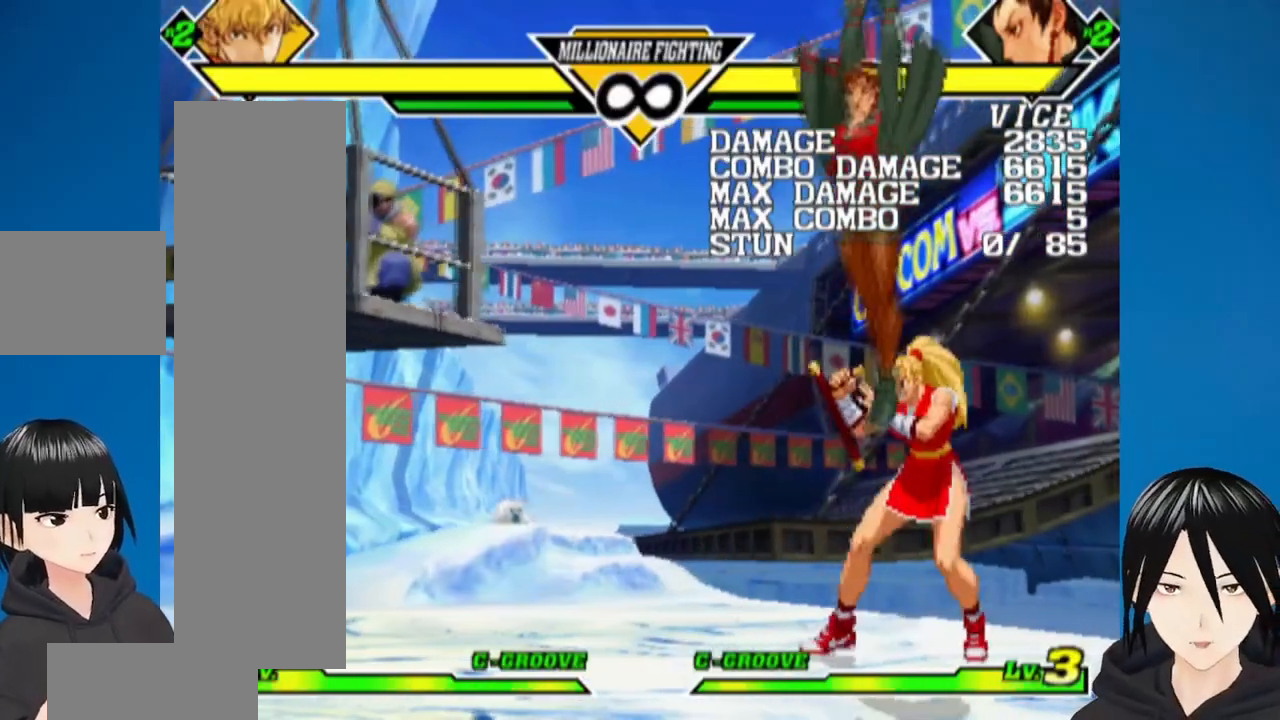
{"buttons": [], "left_stick": "left", "right_stick": "center", "events": [[450, "DPAD_RIGHT", "up"], [450, "left_stick", "left"]]}
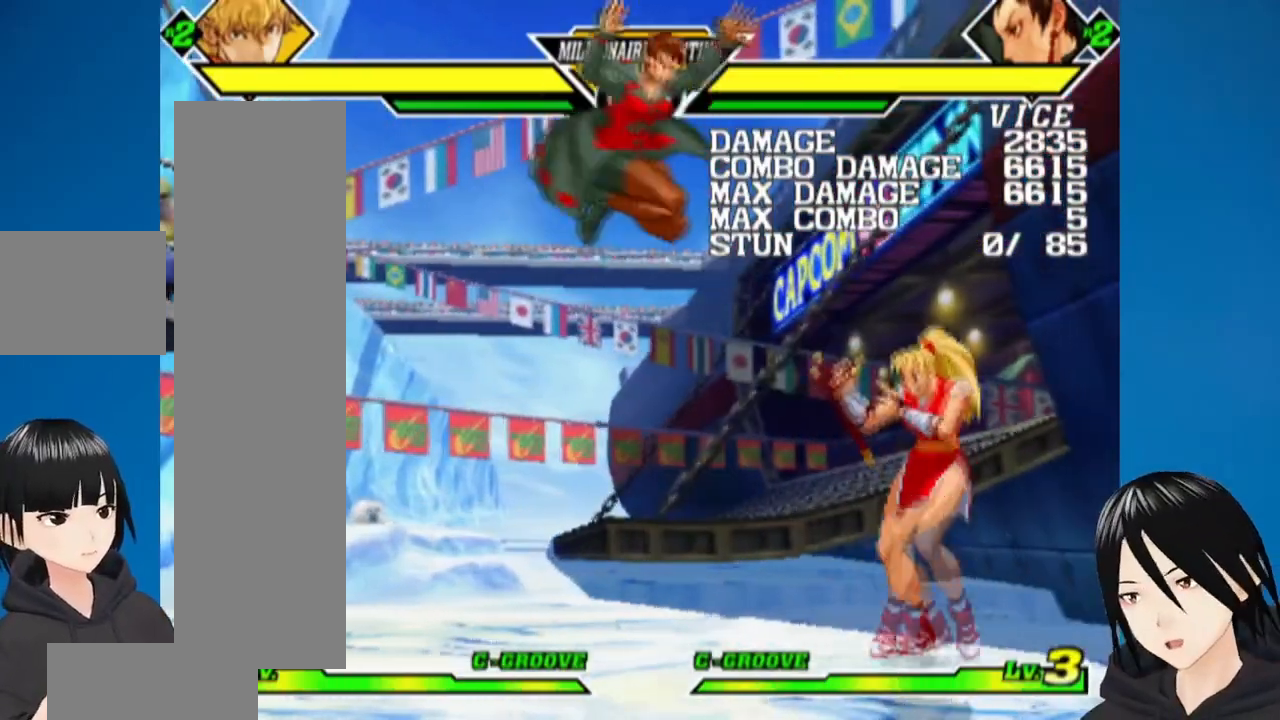
{"buttons": [], "left_stick": "left", "right_stick": "center", "events": []}
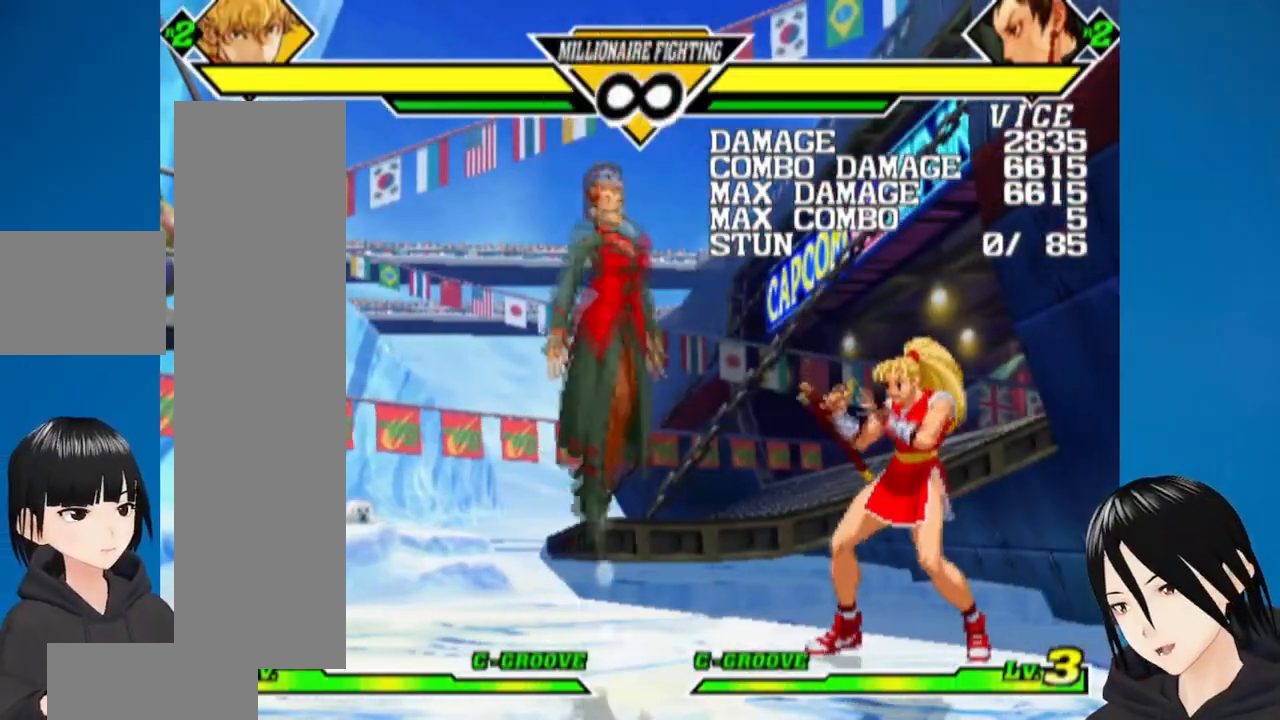
{"buttons": [], "left_stick": "left", "right_stick": "center", "events": []}
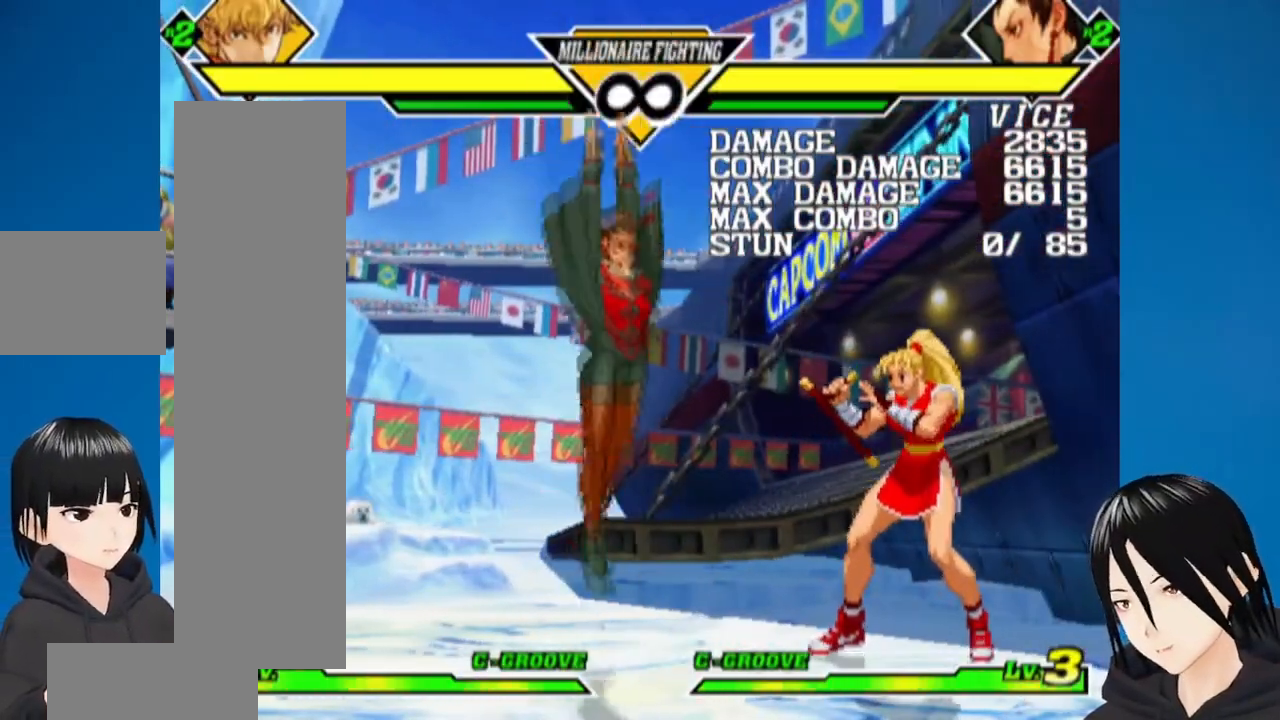
{"buttons": [], "left_stick": "left", "right_stick": "center", "events": [[167, "DPAD_LEFT", "down"], [217, "DPAD_UP", "down"], [367, "DPAD_UP", "up"], [400, "DPAD_LEFT", "up"]]}
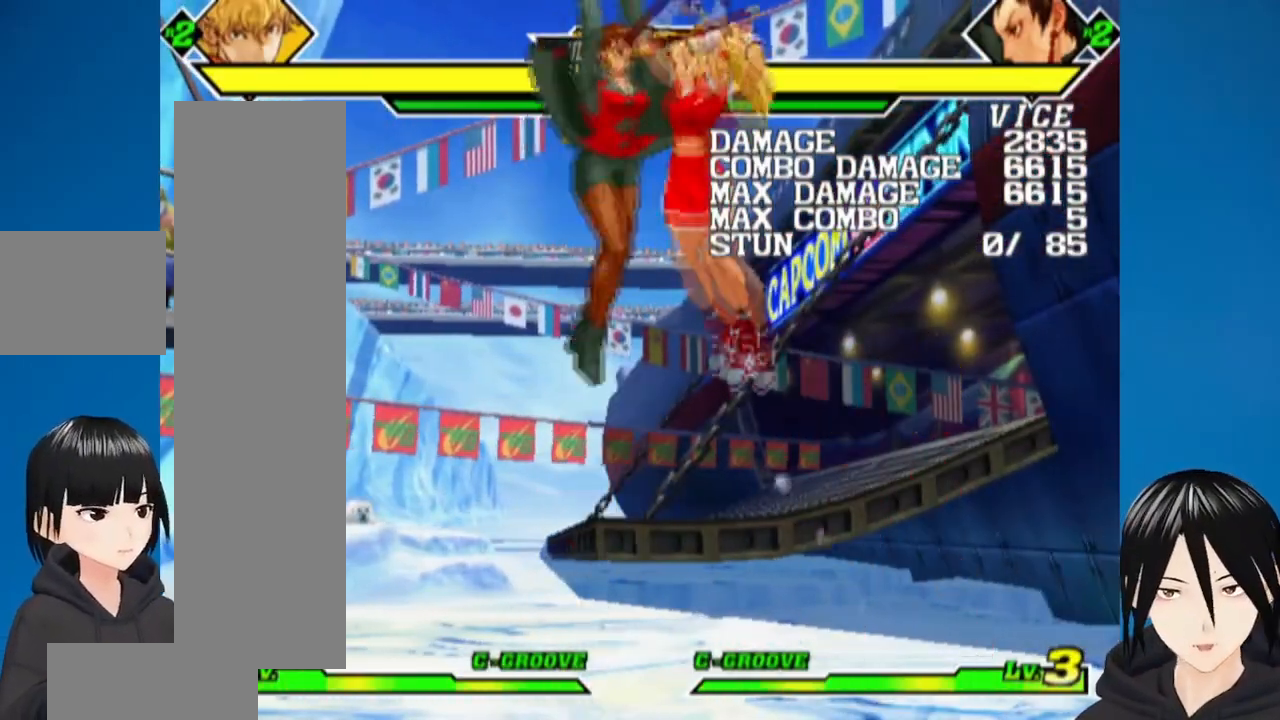
{"buttons": [], "left_stick": "left", "right_stick": "center", "events": [[33, "R1", "down"], [183, "R1", "up"]]}
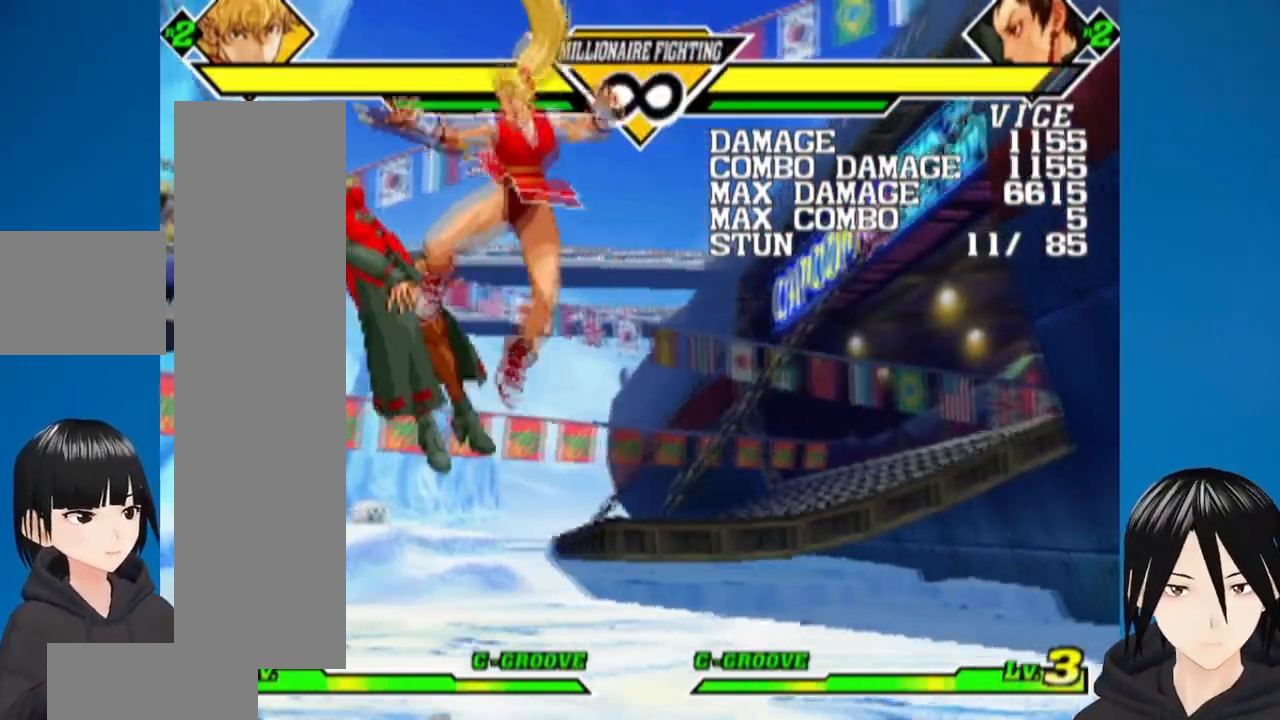
{"buttons": [], "left_stick": "left", "right_stick": "center", "events": [[83, "DPAD_RIGHT", "down"], [150, "DPAD_RIGHT", "up"], [217, "DPAD_RIGHT", "down"], [333, "DPAD_RIGHT", "up"]]}
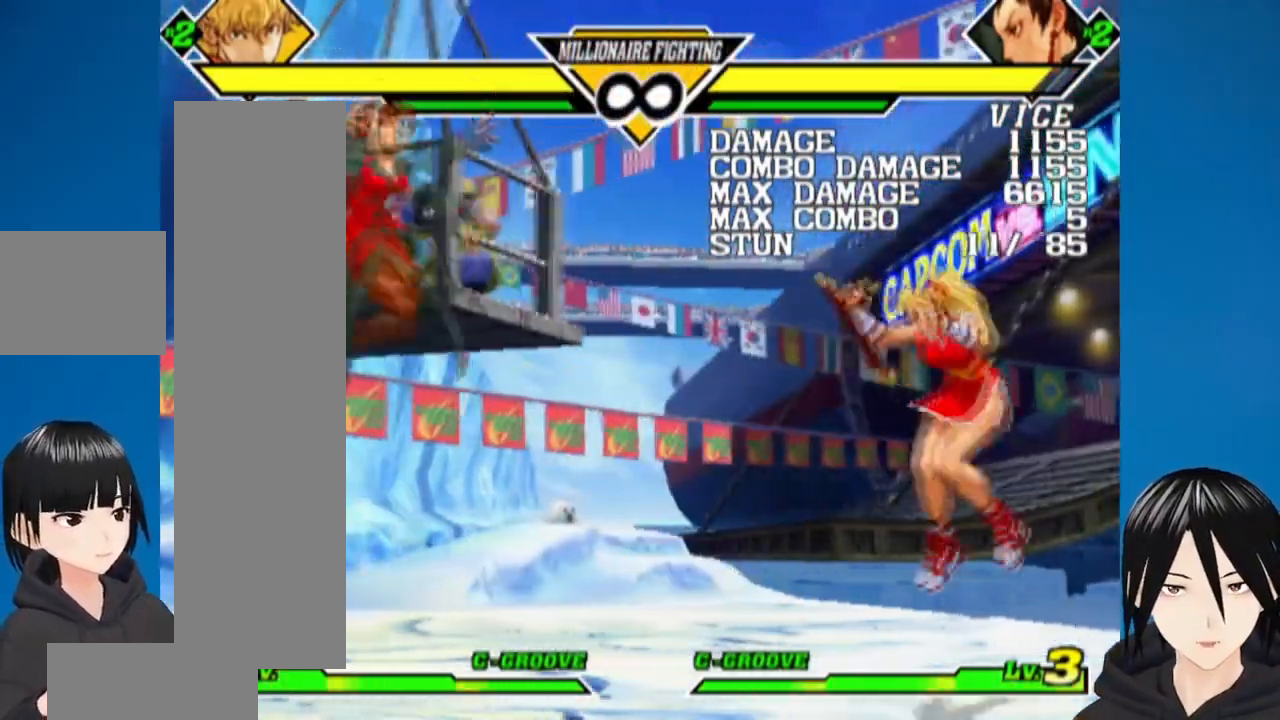
{"buttons": ["DPAD_LEFT"], "left_stick": "center", "right_stick": "center", "events": [[150, "DPAD_LEFT", "down"], [233, "DPAD_LEFT", "up"], [233, "left_stick", "center"], [300, "DPAD_LEFT", "down"]]}
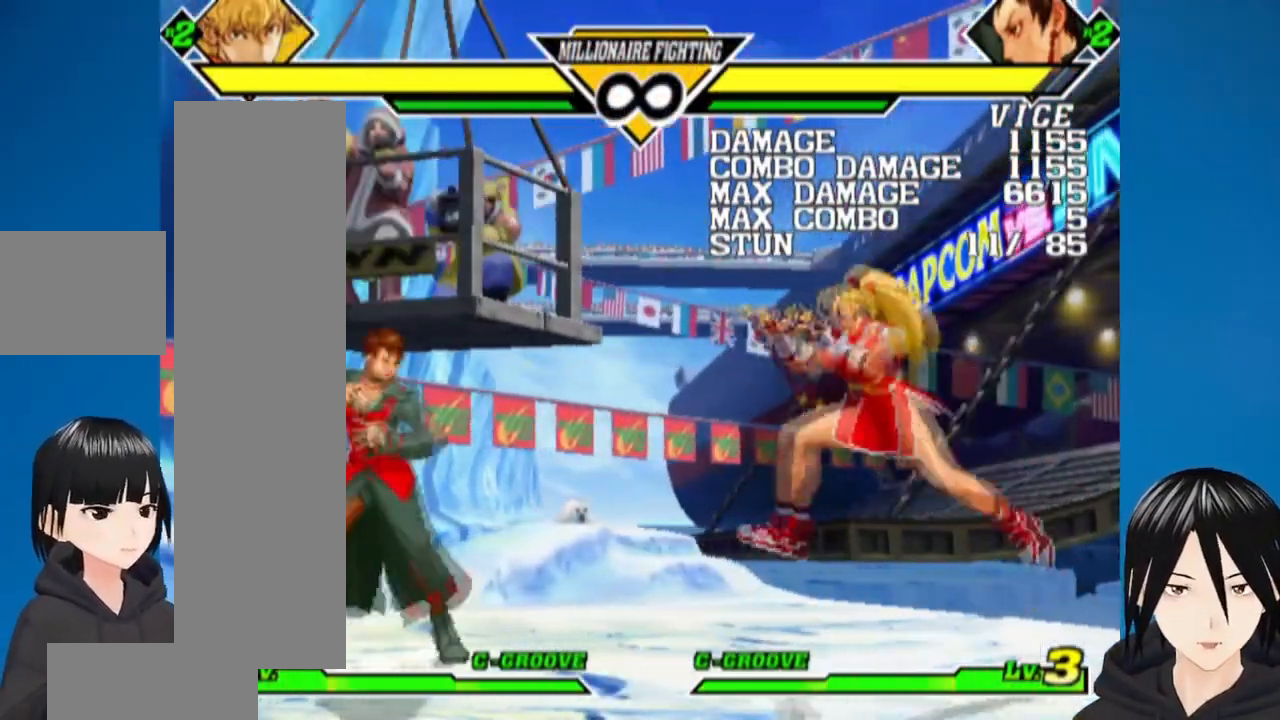
{"buttons": [], "left_stick": "center", "right_stick": "center", "events": [[417, "DPAD_LEFT", "up"]]}
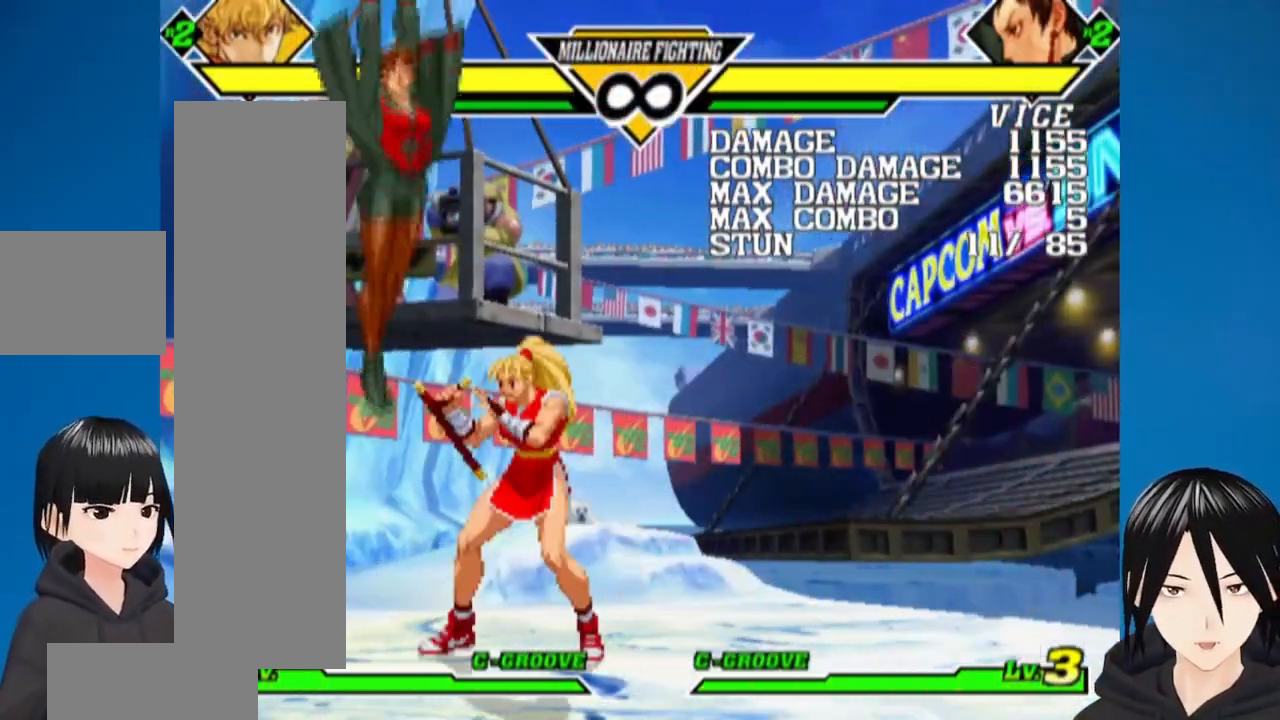
{"buttons": ["DPAD_LEFT"], "left_stick": "center", "right_stick": "center", "events": [[17, "DPAD_RIGHT", "down"], [33, "DPAD_RIGHT", "up"], [150, "DPAD_LEFT", "down"], [233, "DPAD_LEFT", "up"], [283, "DPAD_LEFT", "down"]]}
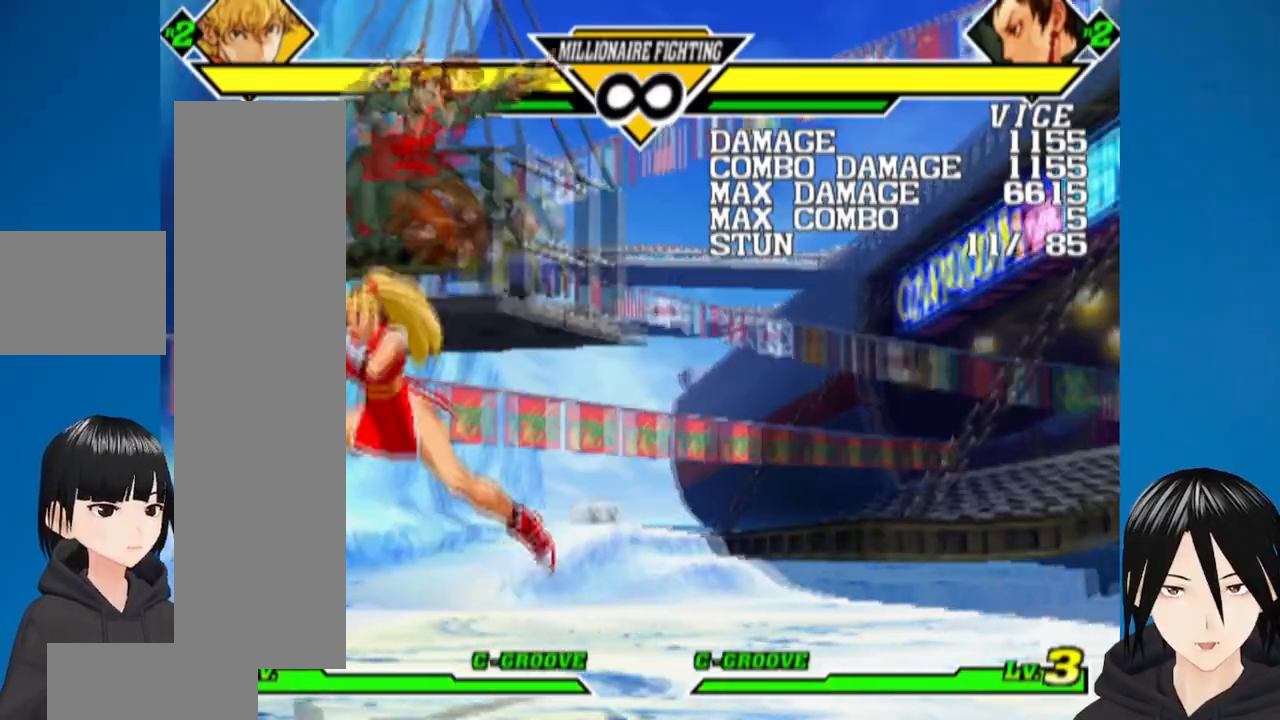
{"buttons": [], "left_stick": "center", "right_stick": "center", "events": [[467, "DPAD_LEFT", "up"]]}
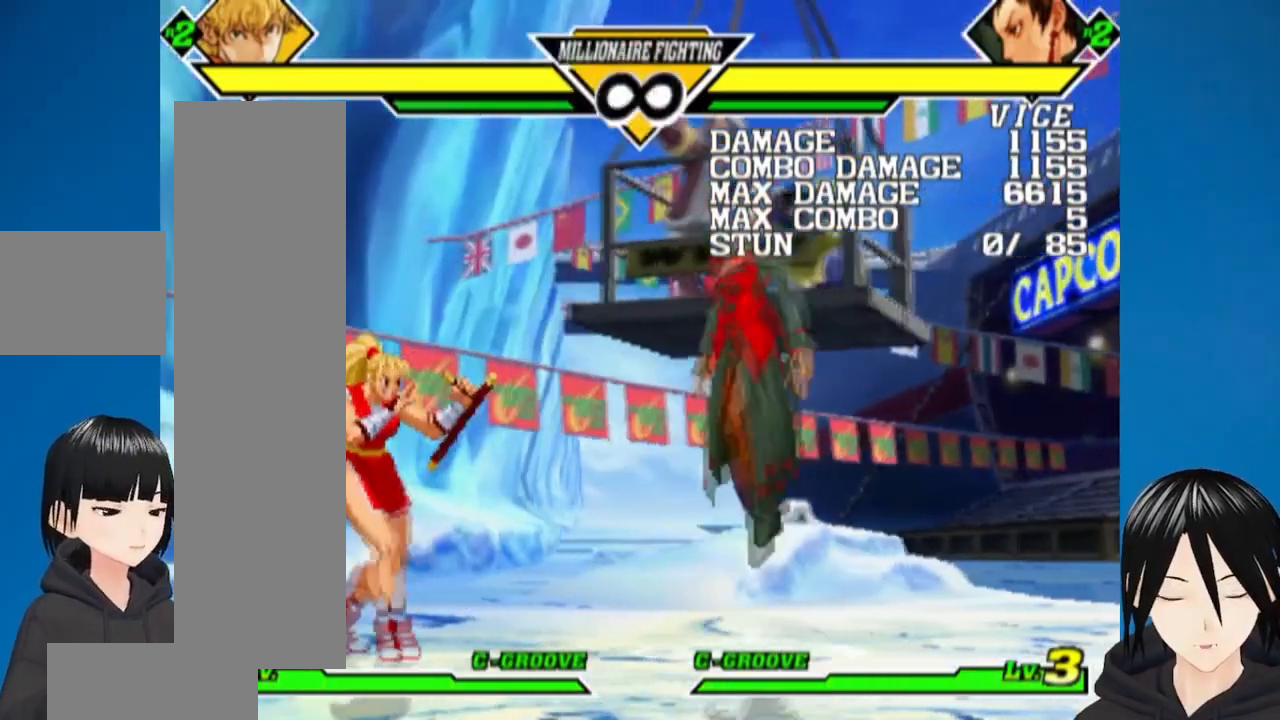
{"buttons": [], "left_stick": "center", "right_stick": "center", "events": [[117, "DPAD_RIGHT", "down"], [200, "DPAD_RIGHT", "up"], [250, "DPAD_RIGHT", "down"], [400, "DPAD_RIGHT", "up"]]}
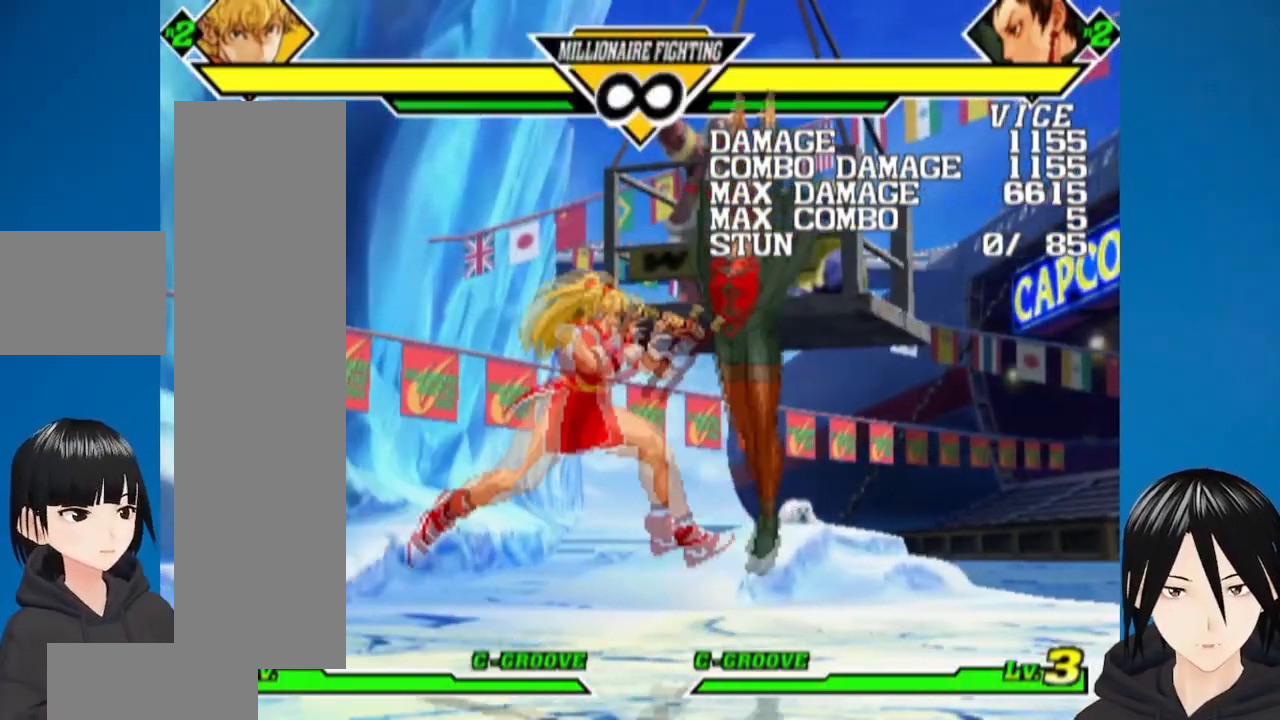
{"buttons": [], "left_stick": "center", "right_stick": "center", "events": [[183, "DPAD_LEFT", "down"], [400, "DPAD_LEFT", "up"]]}
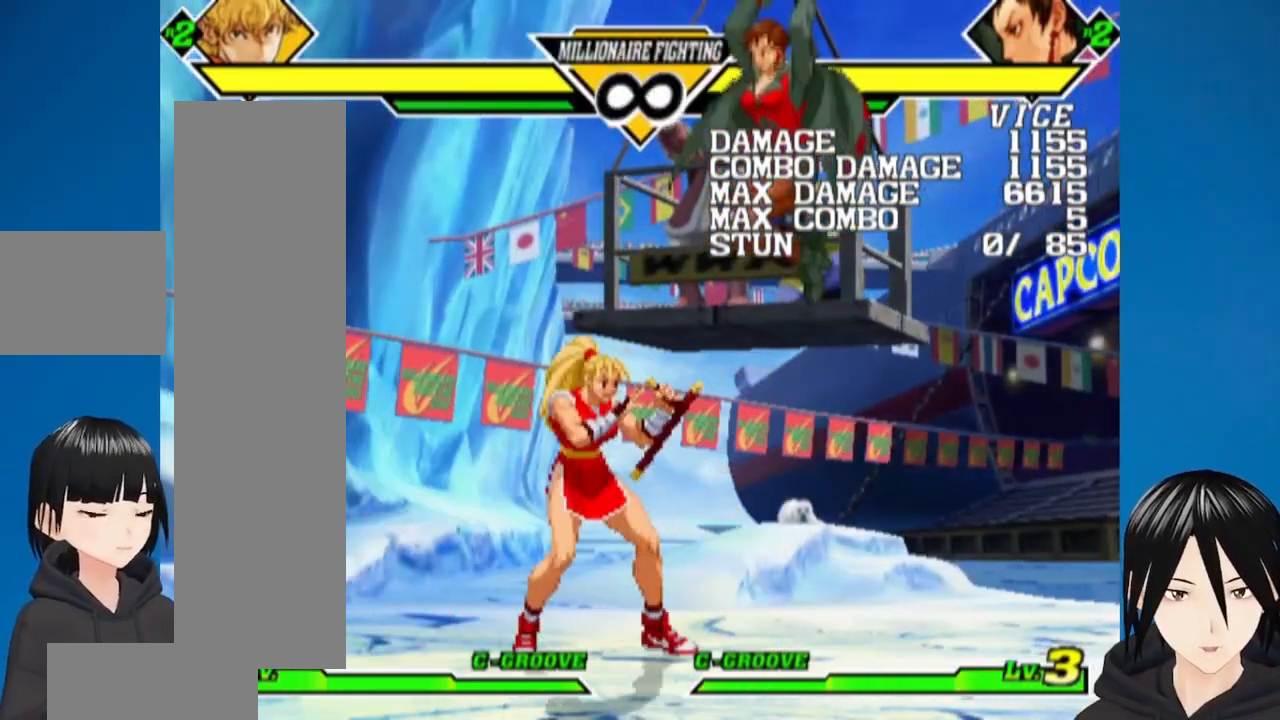
{"buttons": [], "left_stick": "center", "right_stick": "center", "events": [[67, "DPAD_DOWN", "down"], [150, "R1", "down"], [317, "R1", "up"], [350, "DPAD_DOWN", "up"]]}
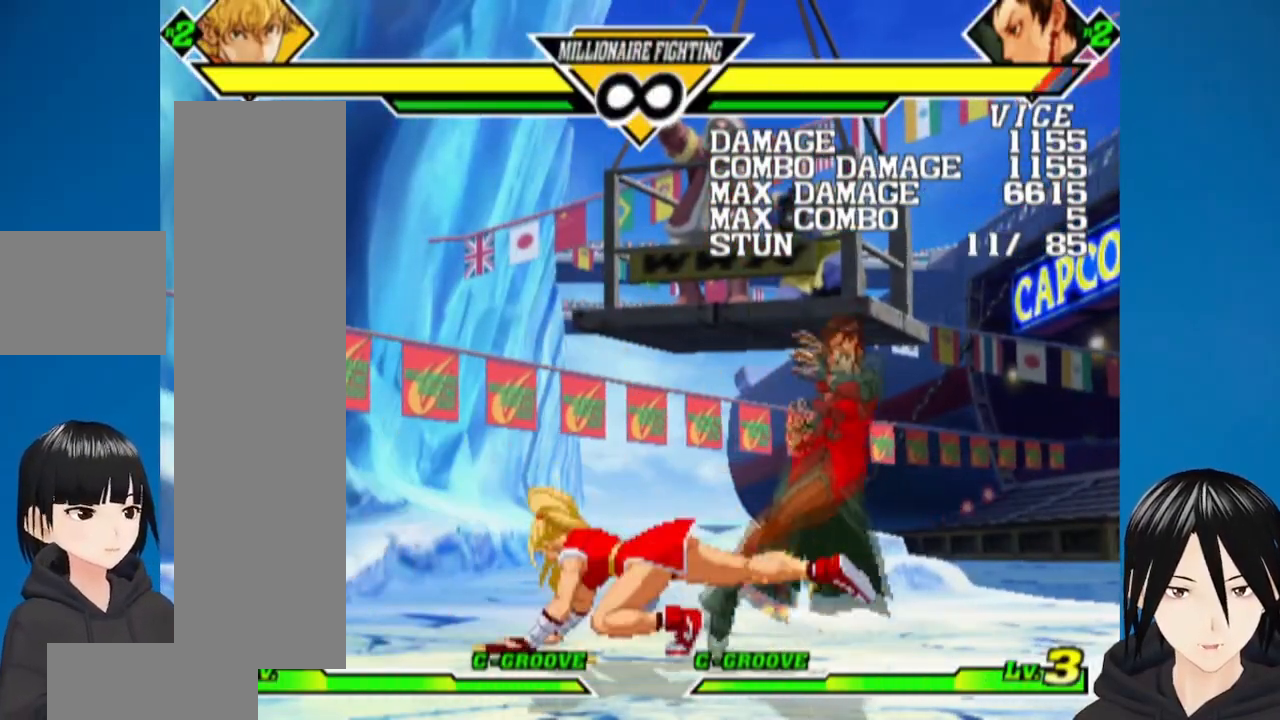
{"buttons": ["DPAD_RIGHT"], "left_stick": "center", "right_stick": "center", "events": [[317, "DPAD_RIGHT", "down"], [383, "DPAD_RIGHT", "up"], [433, "DPAD_RIGHT", "down"]]}
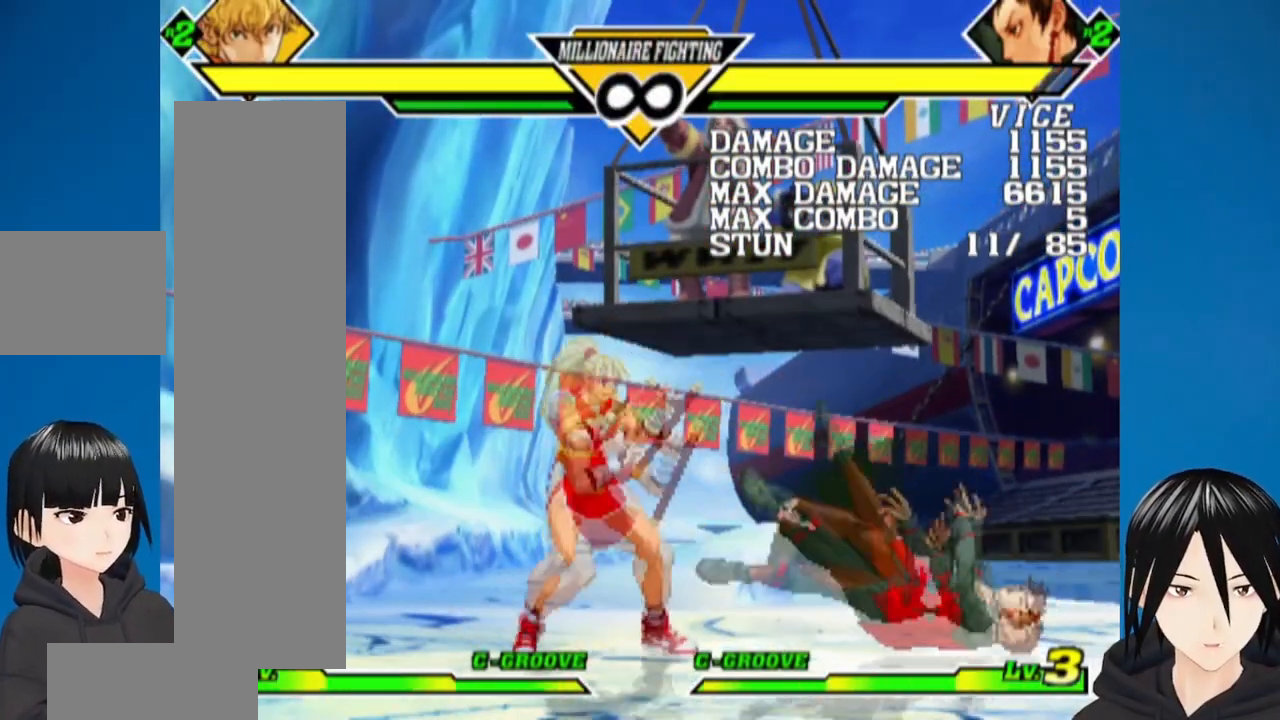
{"buttons": [], "left_stick": "center", "right_stick": "center", "events": [[67, "DPAD_RIGHT", "up"], [200, "DPAD_RIGHT", "down"], [233, "DPAD_UP", "down"], [483, "DPAD_UP", "up"], [500, "DPAD_RIGHT", "up"]]}
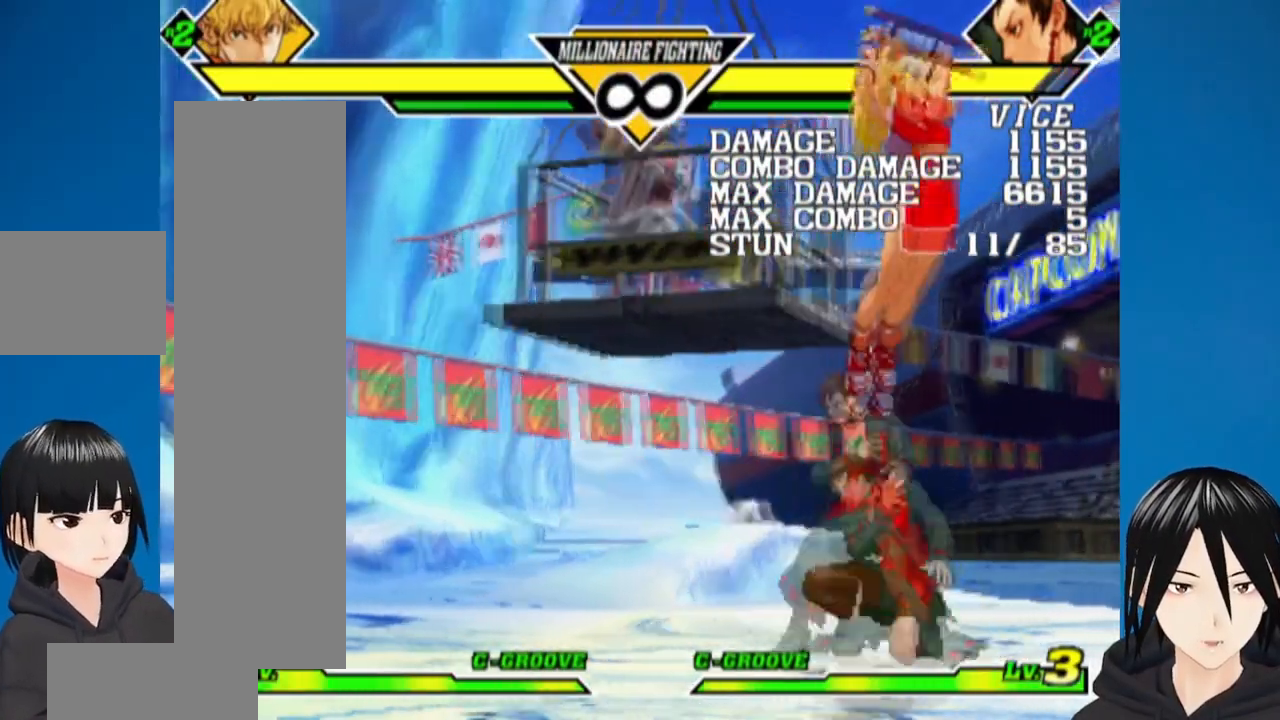
{"buttons": [], "left_stick": "center", "right_stick": "center", "events": [[100, "R1", "down"], [250, "R1", "up"]]}
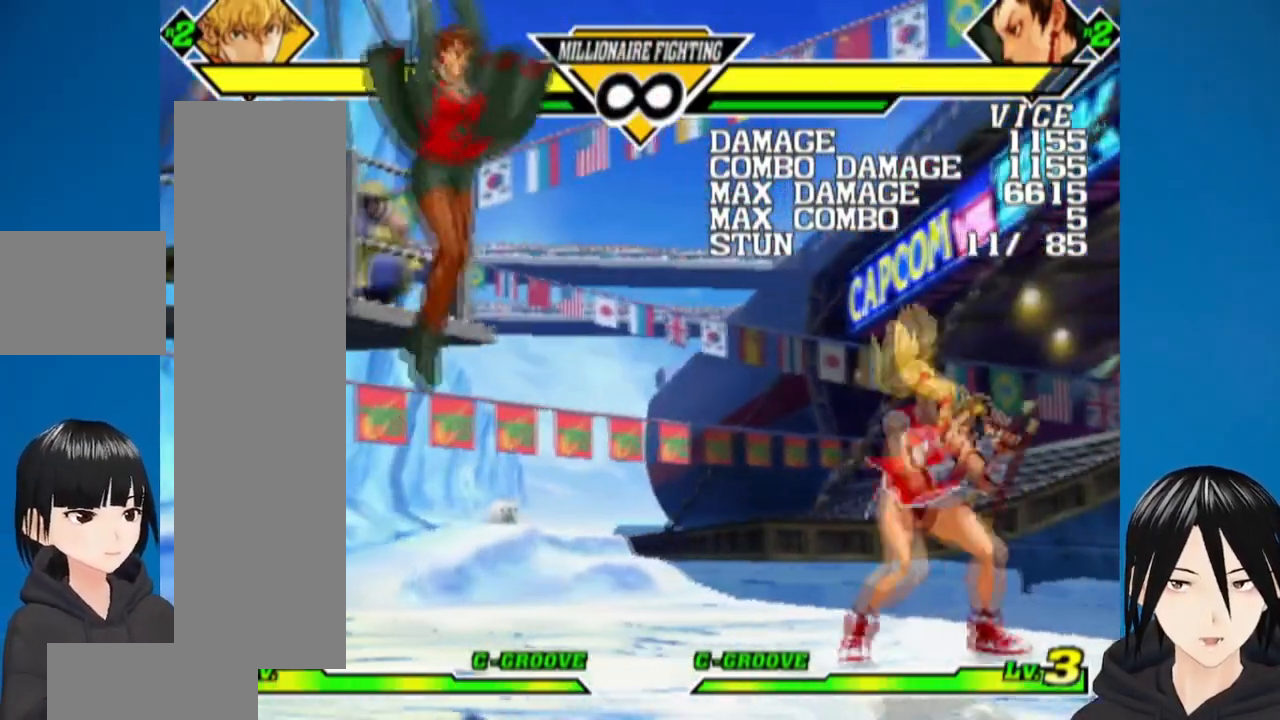
{"buttons": ["DPAD_LEFT"], "left_stick": "center", "right_stick": "center", "events": [[50, "DPAD_LEFT", "down"], [150, "DPAD_LEFT", "up"], [450, "DPAD_LEFT", "down"]]}
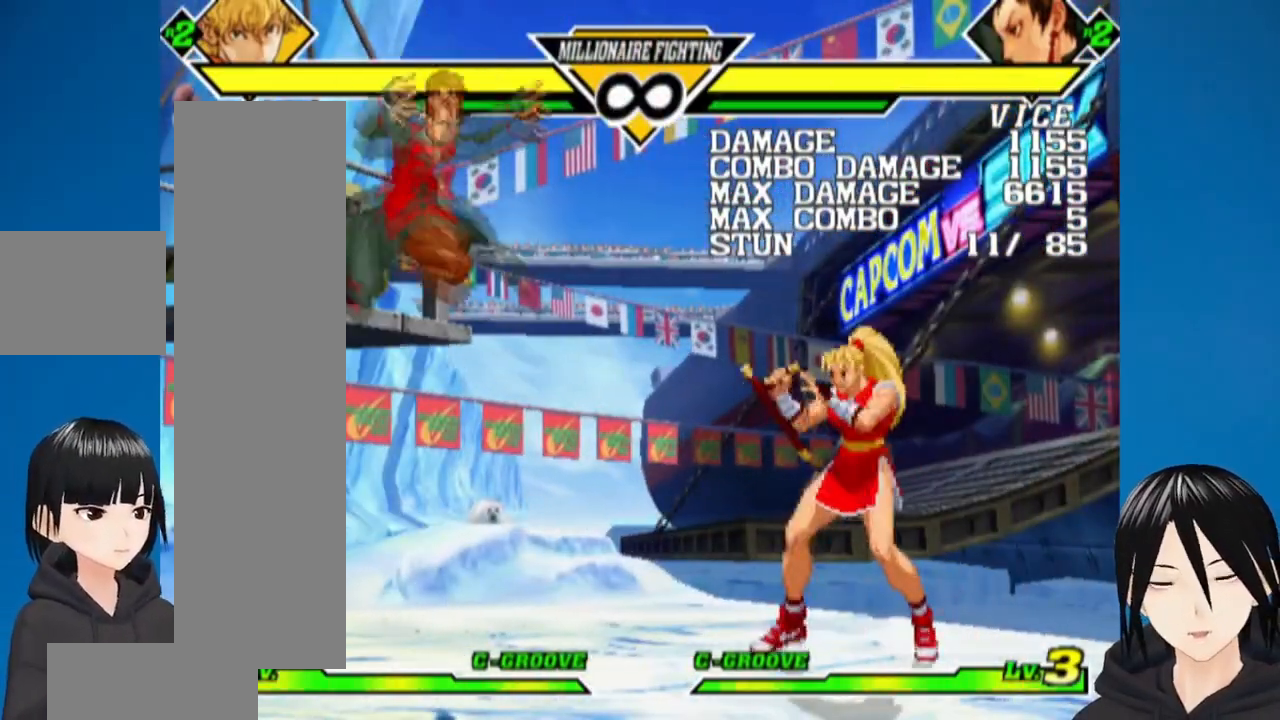
{"buttons": [], "left_stick": "center", "right_stick": "center", "events": [[133, "DPAD_LEFT", "up"]]}
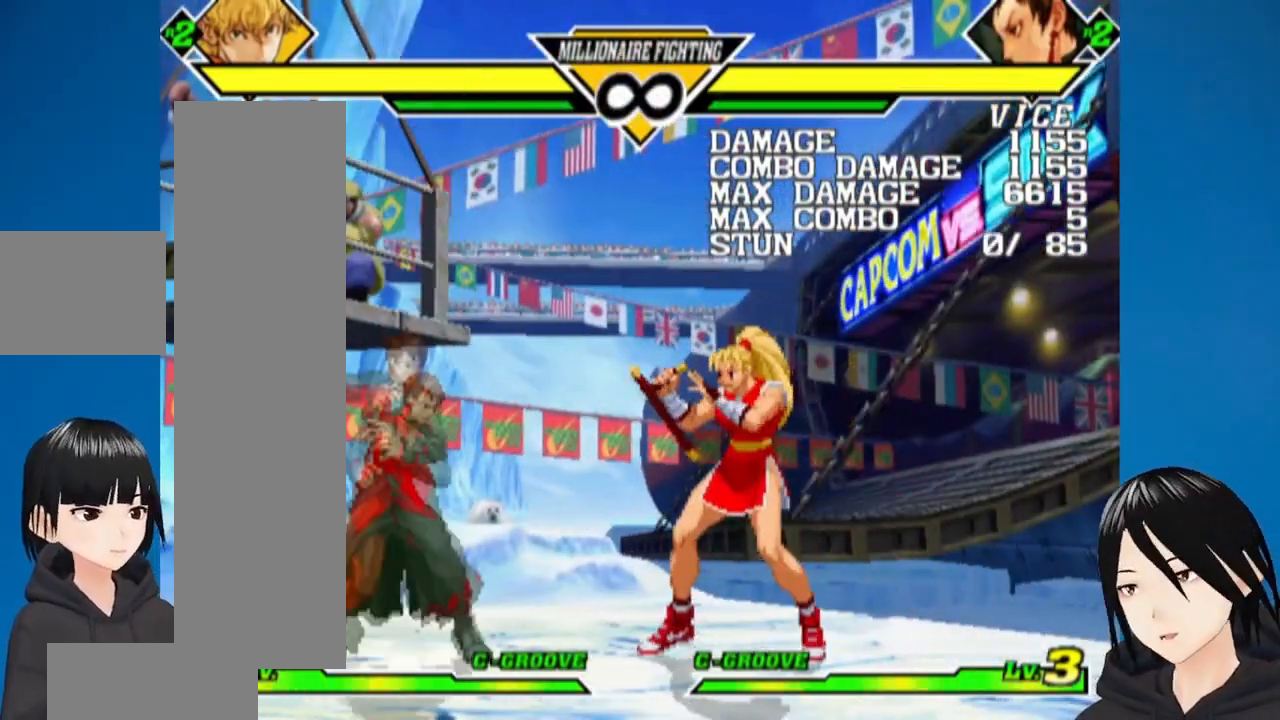
{"buttons": [], "left_stick": "center", "right_stick": "center", "events": []}
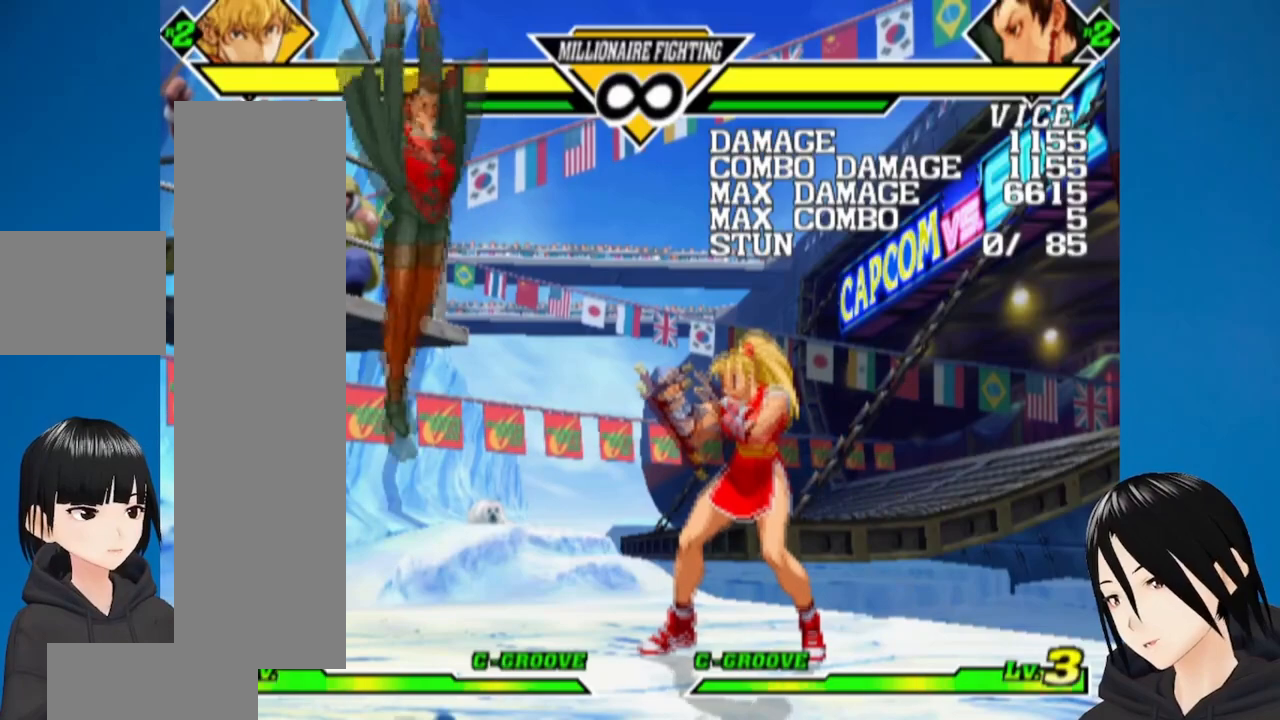
{"buttons": [], "left_stick": "center", "right_stick": "center", "events": []}
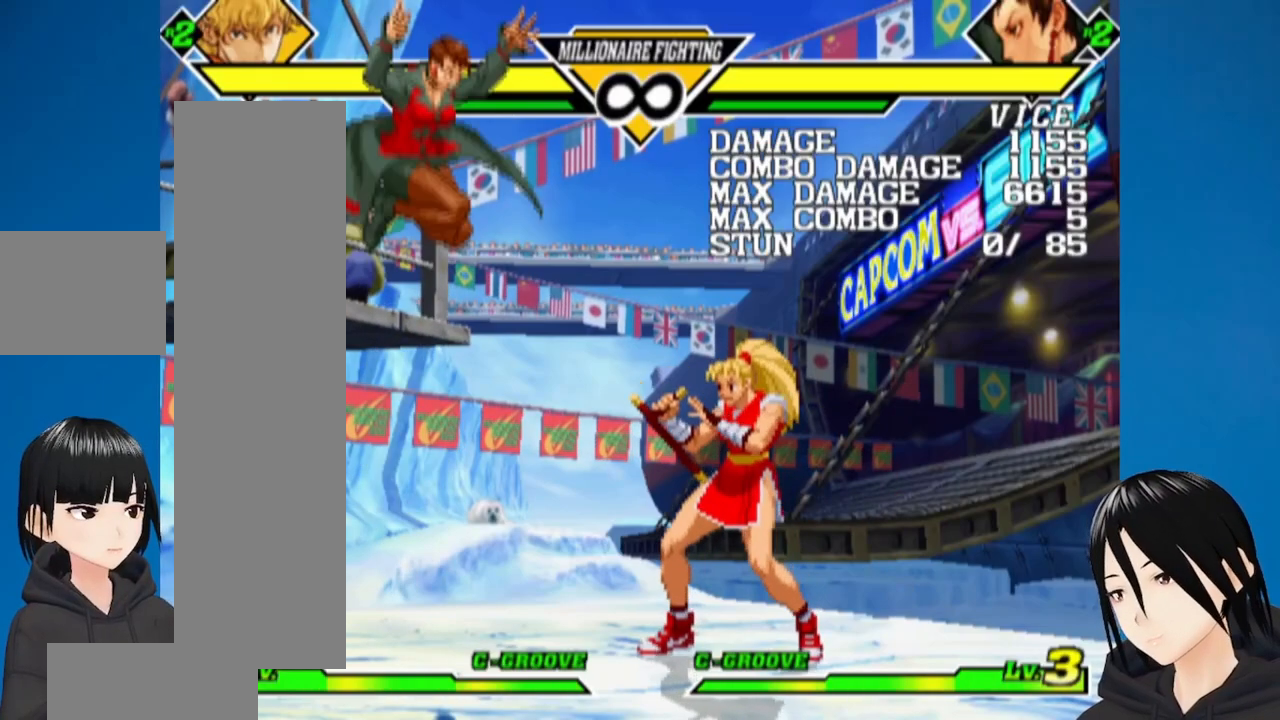
{"buttons": [], "left_stick": "center", "right_stick": "center", "events": []}
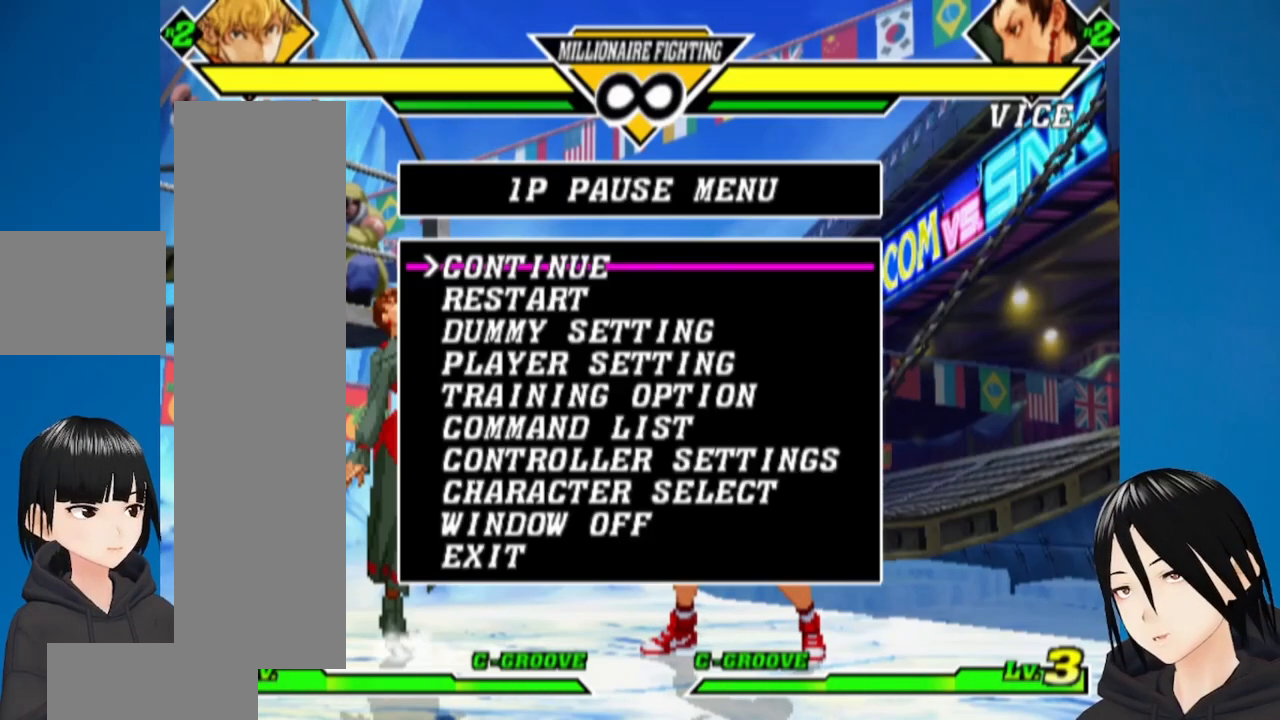
{"buttons": [], "left_stick": "center", "right_stick": "center", "events": [[400, "DPAD_DOWN", "down"], [483, "DPAD_DOWN", "up"]]}